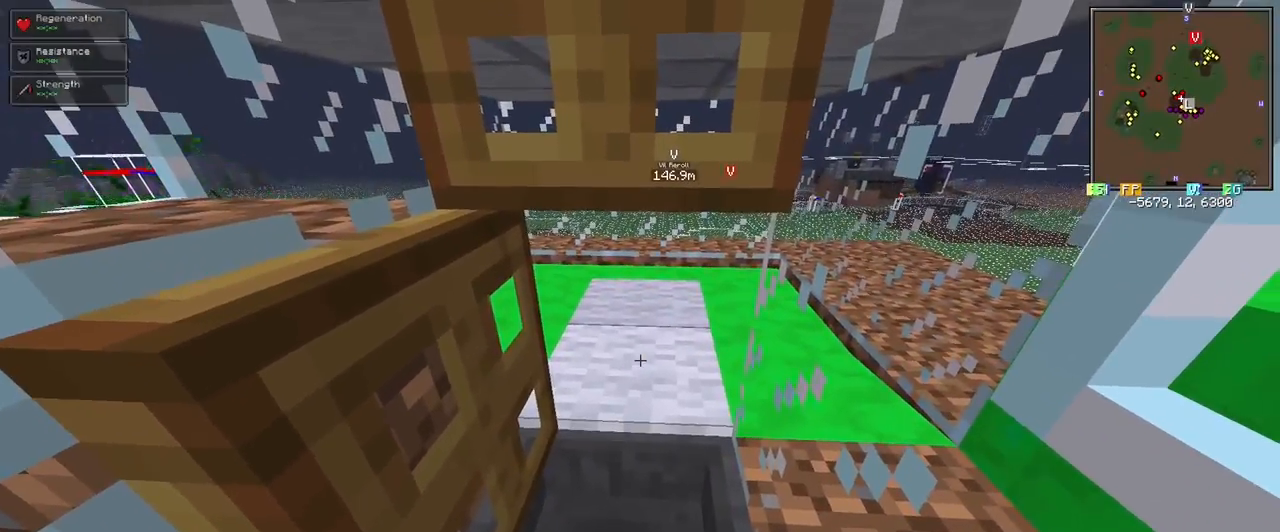
Gameplay with keyboard and mouse; each line is a JSON object with the keys and mouse buttons held at the frame after it. "events" lists presses ("down") and releases ("up") of "1", "2", "3", "4", "5", "a", "alt", "c", "ctrl", "d", "e", "f", "q", "r", "s", "shift", "space", "tab", "v", "w", "x", "z", "mouse_left" and "mouse_right" between this image and that frame as [ms after this image, input, new state], when the widget could be followed in between. "mouse_left", "mouse_right" = the "left", "right" buttons of the "mouse" list. No other keys are recorded. Fast repeated clicks can show as one long hold. Mouse movement is not recorded.
{"keys": [], "mouse": [], "events": [[267, "shift", "up"]]}
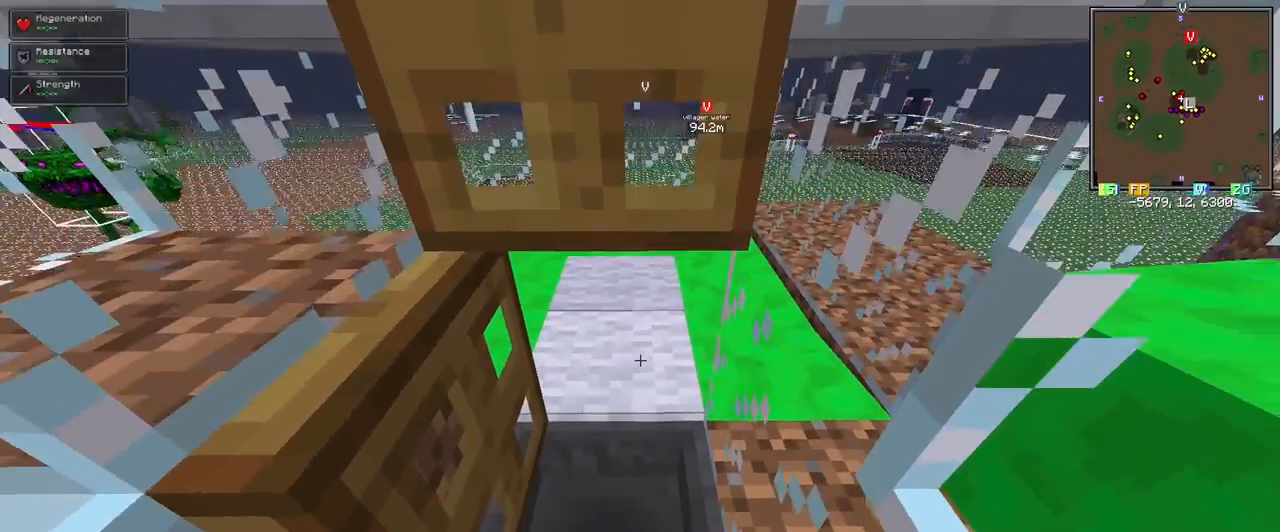
{"keys": [], "mouse": [], "events": [[200, "w", "down"], [400, "w", "up"]]}
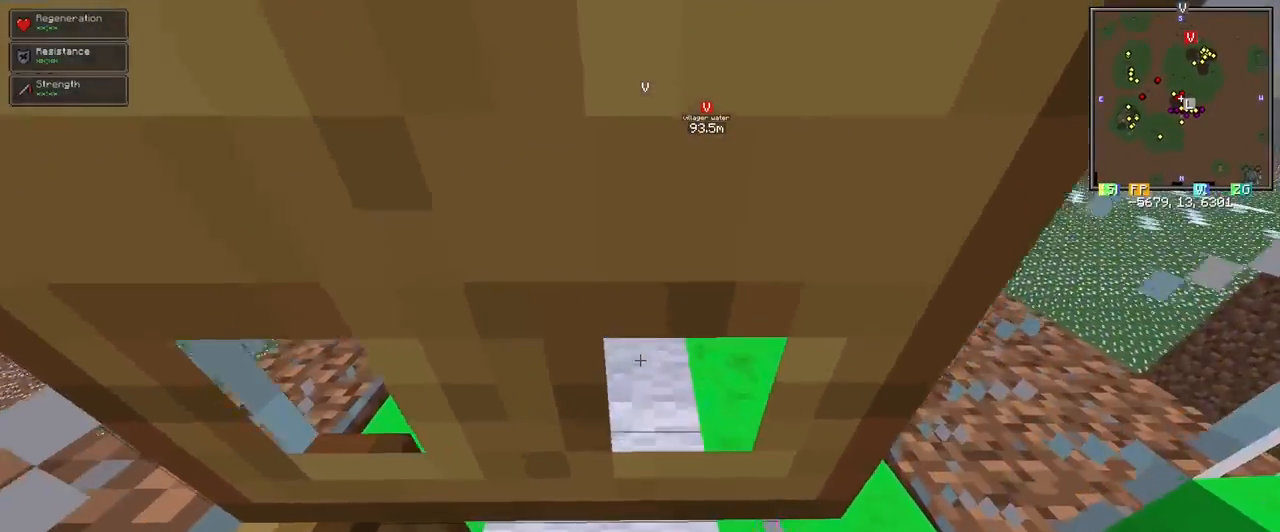
{"keys": [], "mouse": [], "events": [[167, "s", "down"], [500, "s", "up"]]}
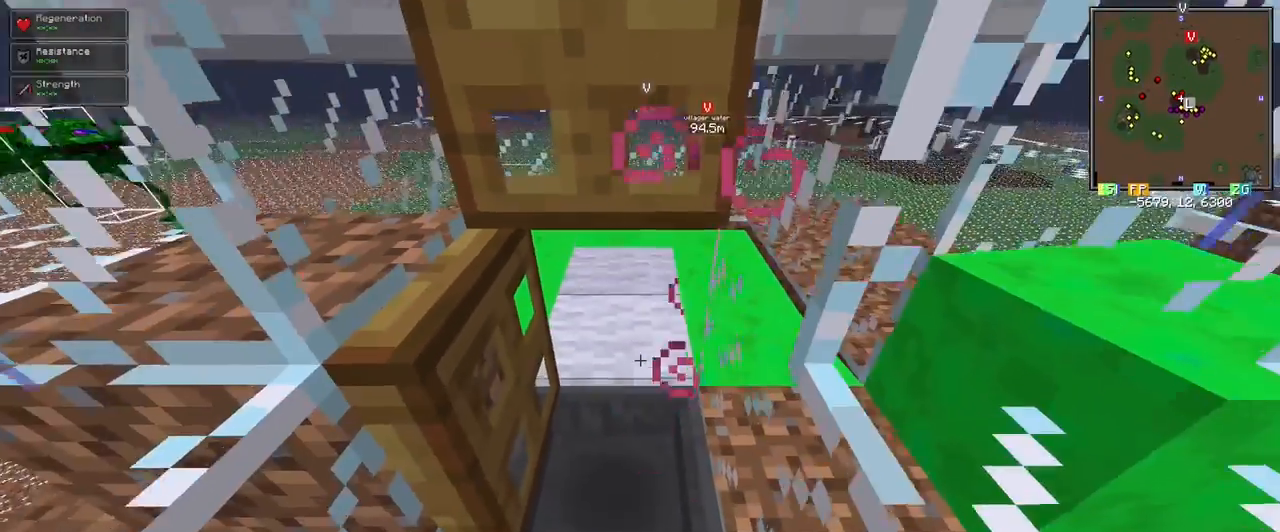
{"keys": [], "mouse": [], "events": []}
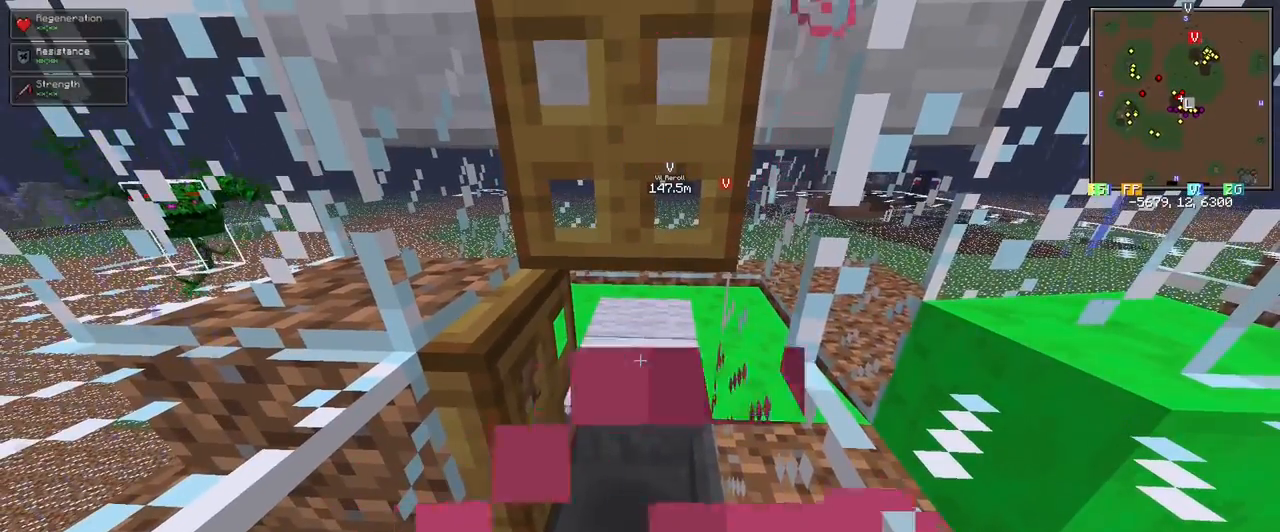
{"keys": [], "mouse": [], "events": []}
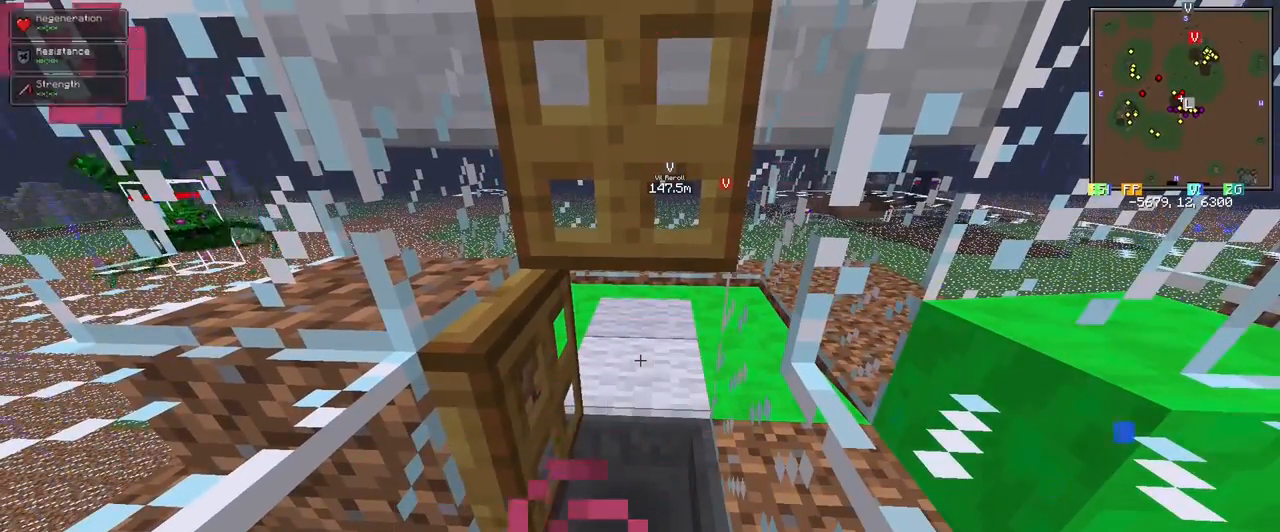
{"keys": [], "mouse": [], "events": []}
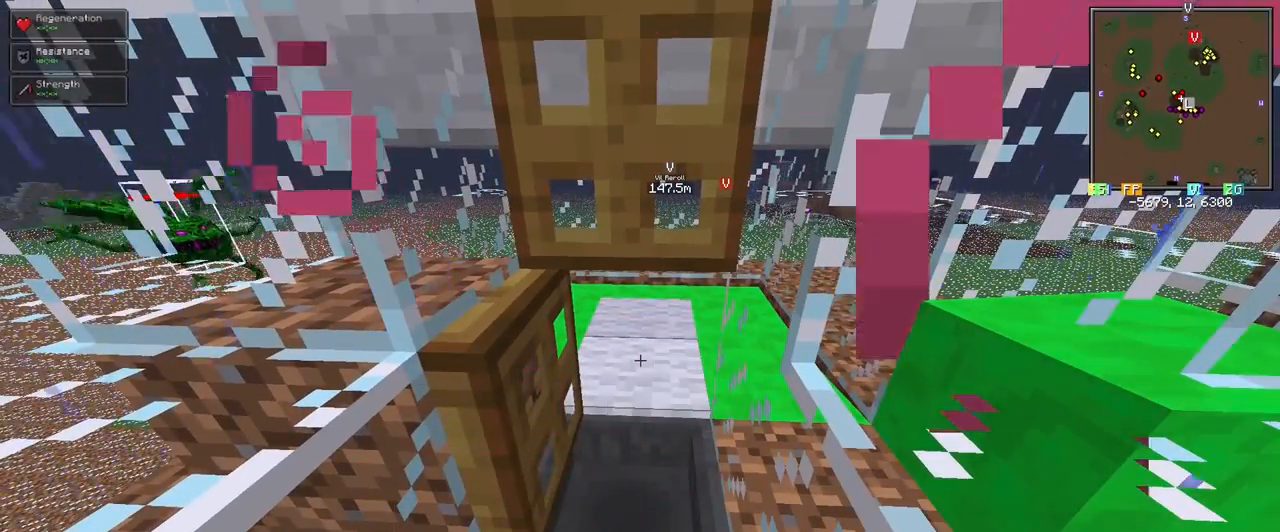
{"keys": [], "mouse": [], "events": []}
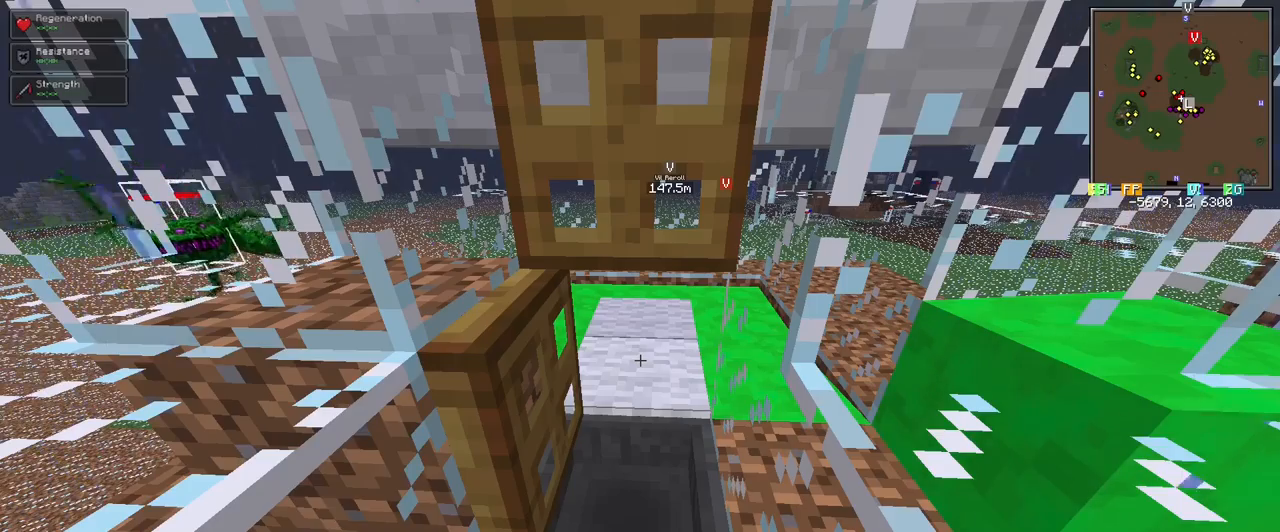
{"keys": [], "mouse": [], "events": []}
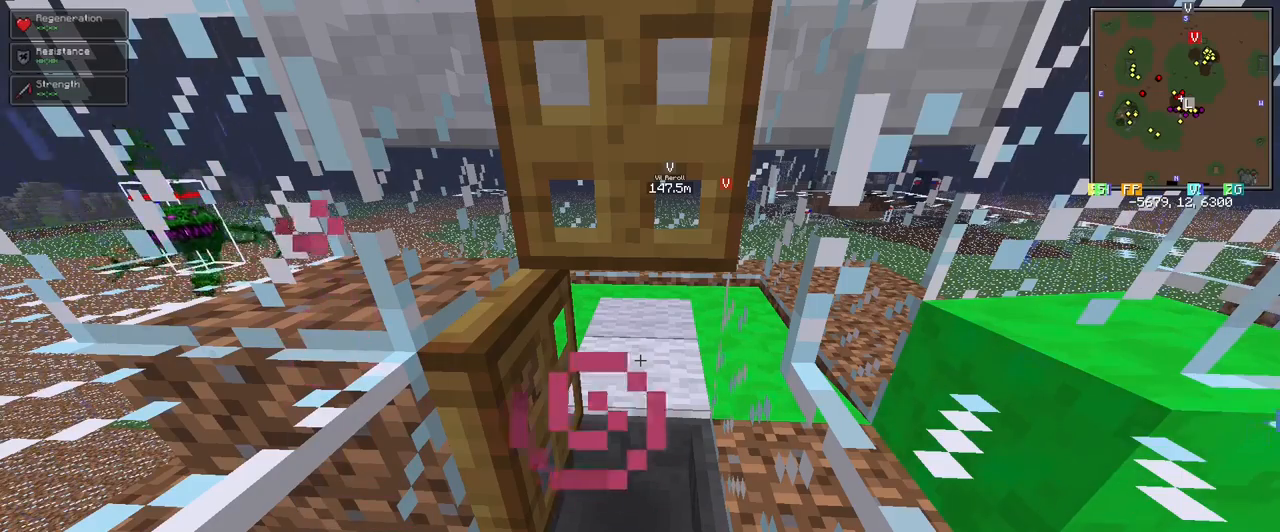
{"keys": [], "mouse": [], "events": []}
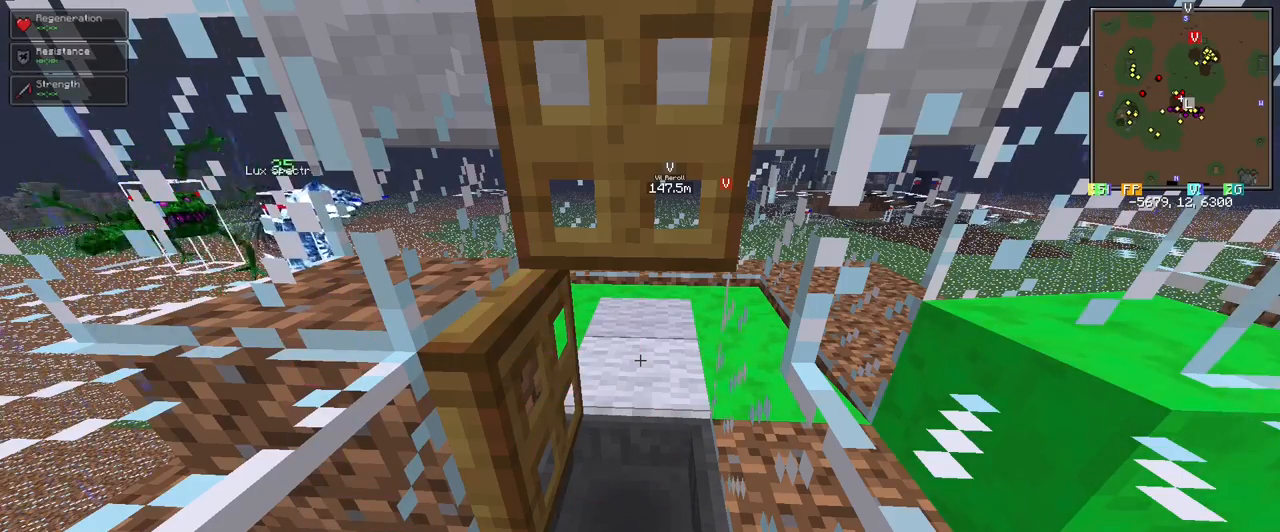
{"keys": ["w"], "mouse": [], "events": [[483, "w", "down"]]}
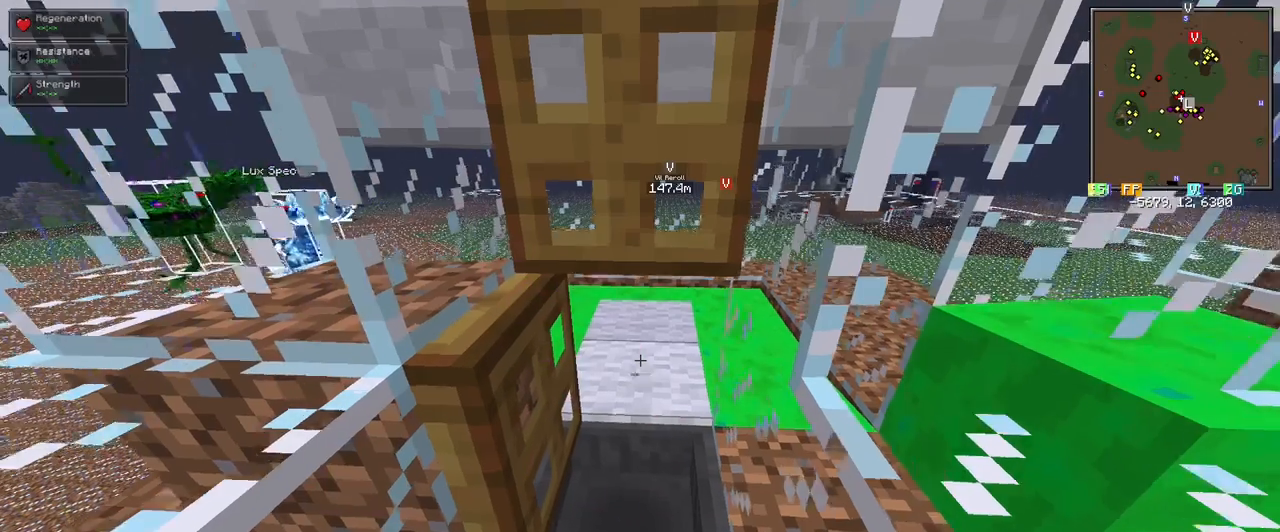
{"keys": [], "mouse": [], "events": [[117, "w", "up"]]}
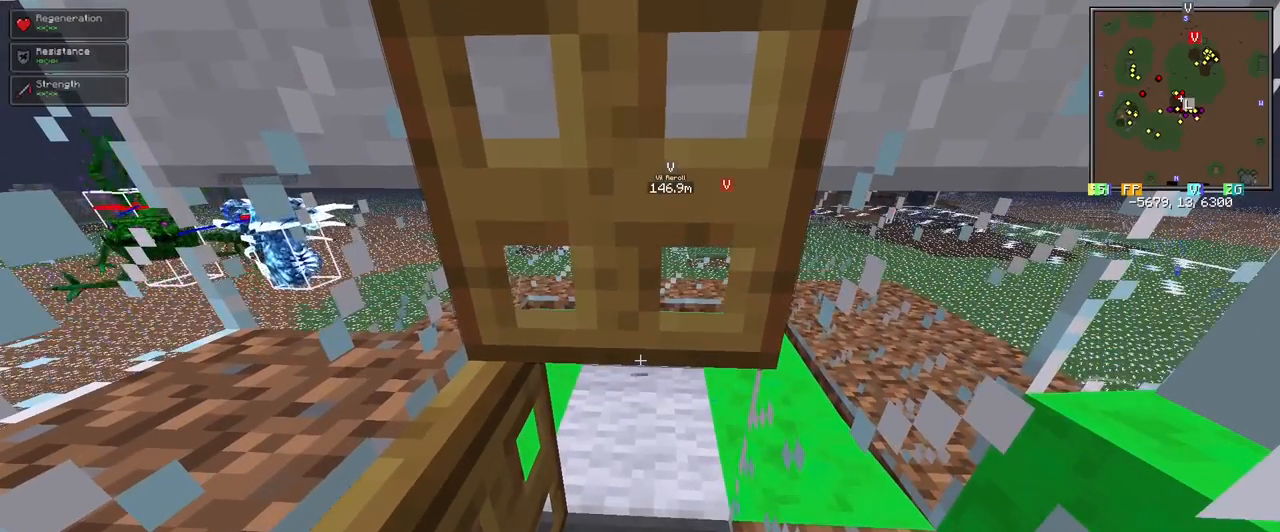
{"keys": ["shift"], "mouse": [], "events": [[367, "shift", "down"]]}
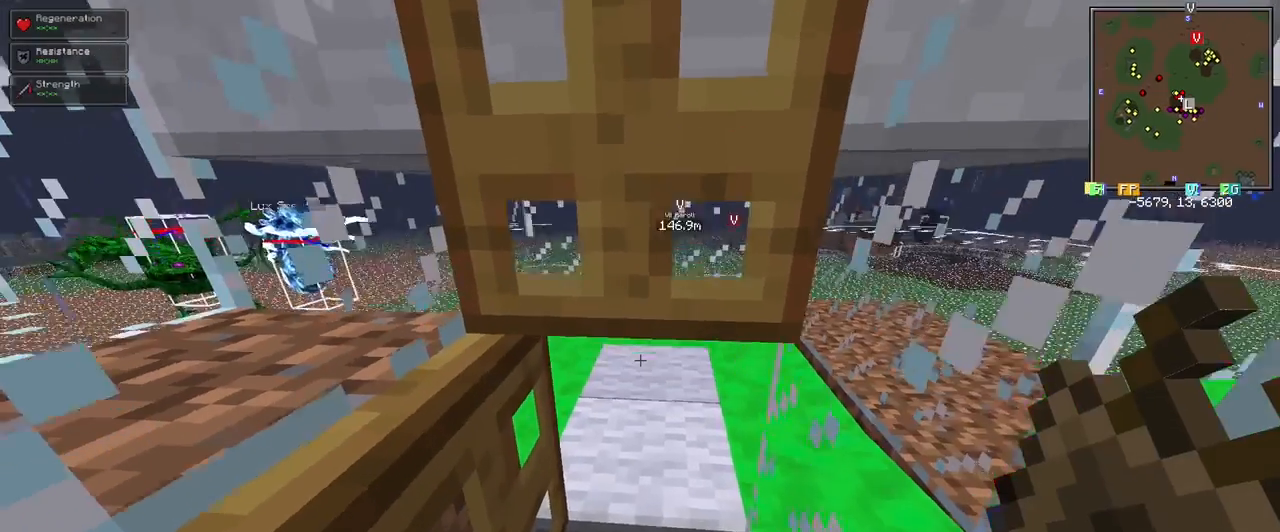
{"keys": ["shift"], "mouse": [], "events": [[167, "a", "down"], [250, "a", "up"]]}
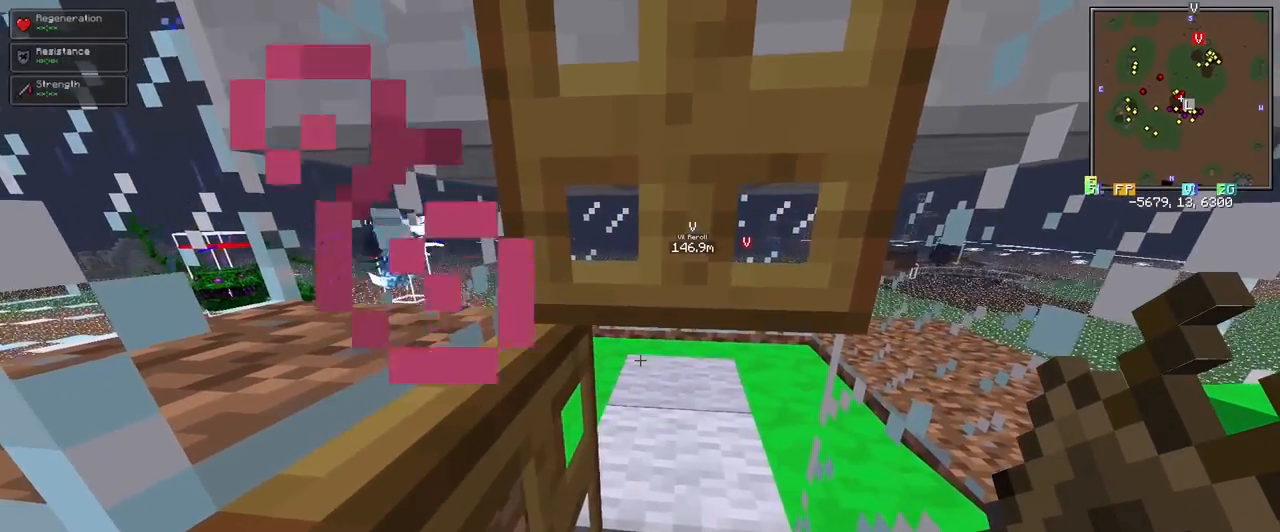
{"keys": ["shift"], "mouse": [], "events": []}
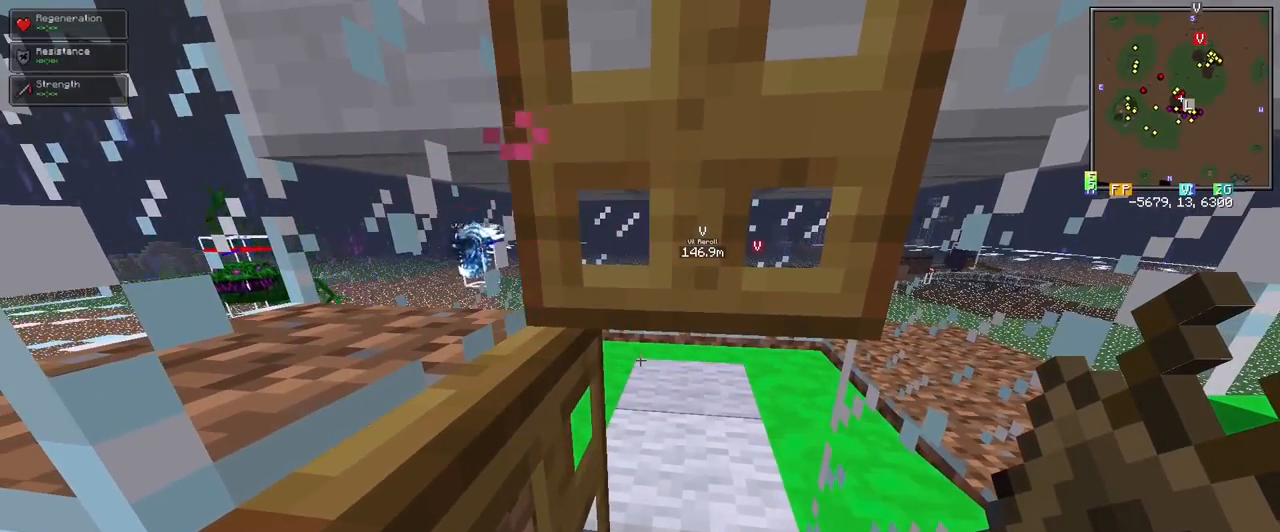
{"keys": ["shift"], "mouse": [], "events": [[33, "mouse_right", "down"], [133, "mouse_right", "up"]]}
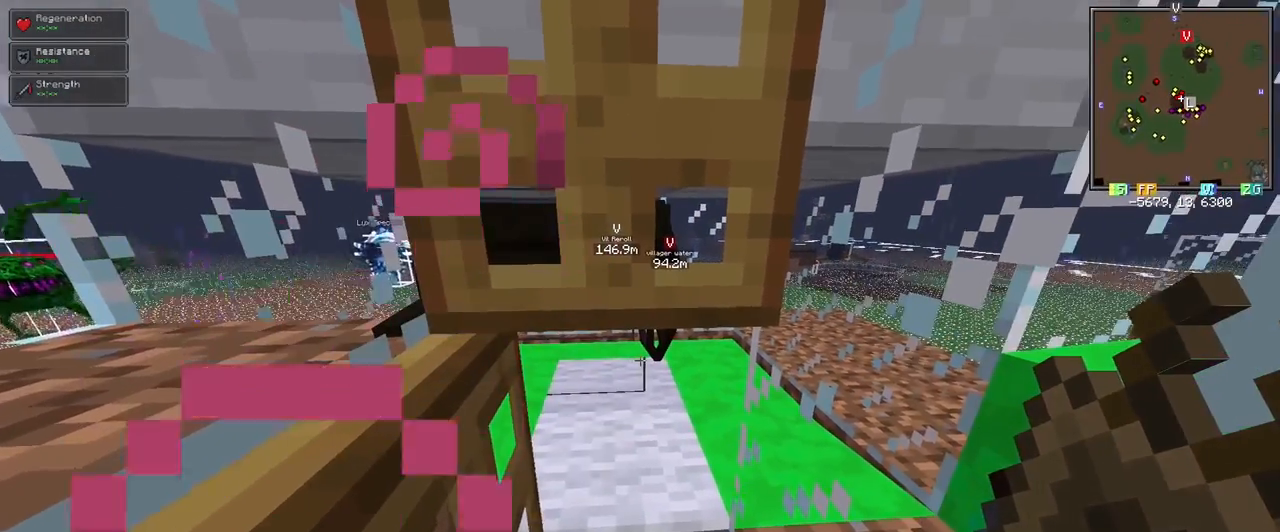
{"keys": ["shift"], "mouse": [], "events": []}
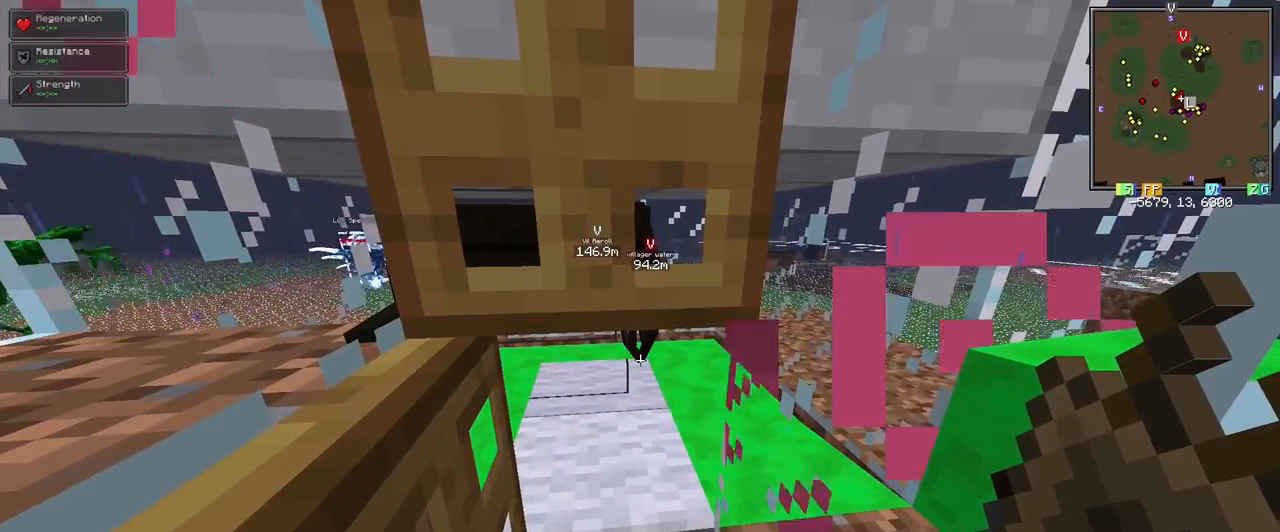
{"keys": ["shift"], "mouse": [], "events": [[167, "mouse_right", "down"], [267, "mouse_right", "up"]]}
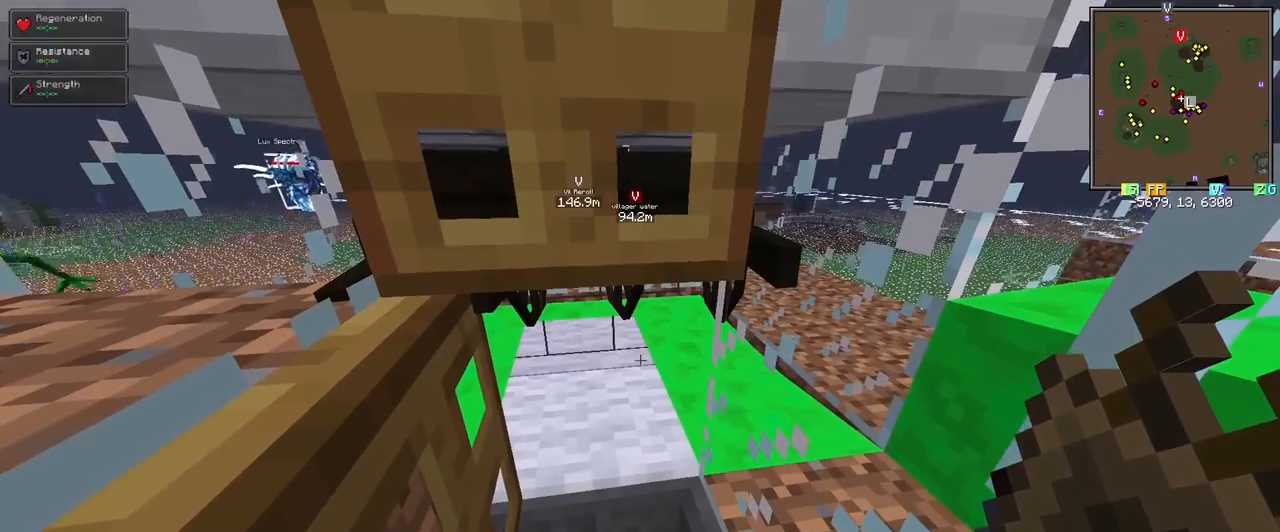
{"keys": ["shift"], "mouse": ["right"], "events": [[467, "mouse_right", "down"]]}
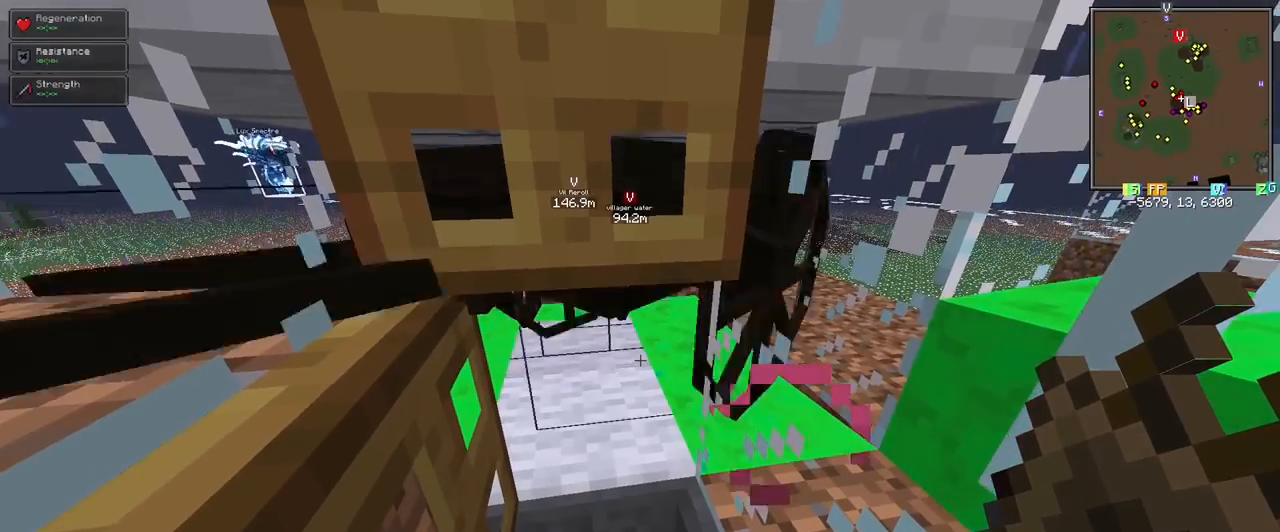
{"keys": ["shift"], "mouse": [], "events": [[17, "mouse_right", "up"]]}
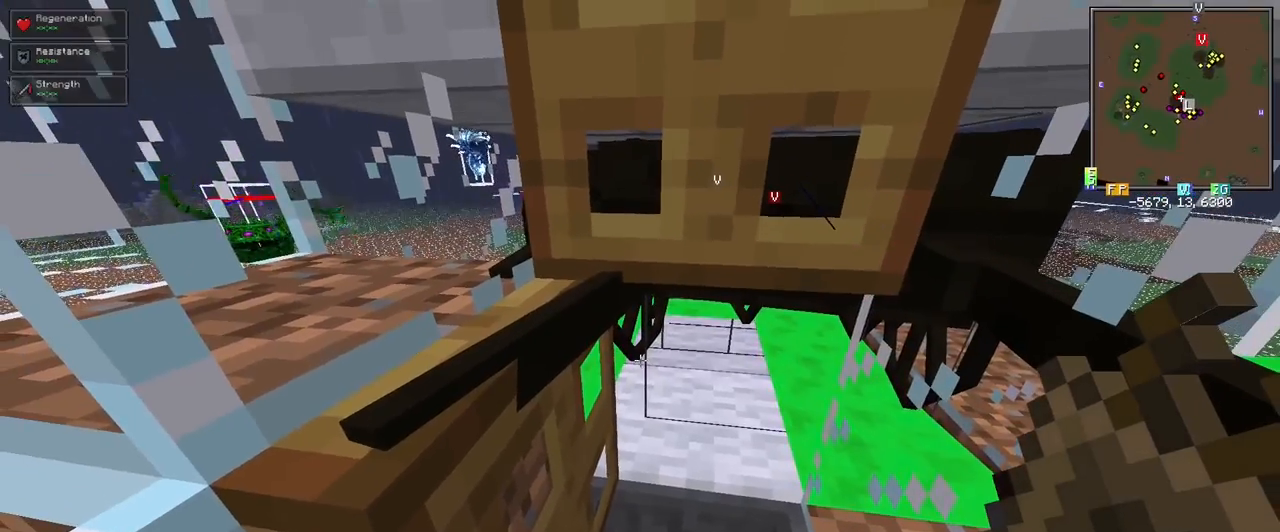
{"keys": [], "mouse": [], "events": [[267, "mouse_right", "down"], [350, "mouse_right", "up"], [500, "shift", "up"]]}
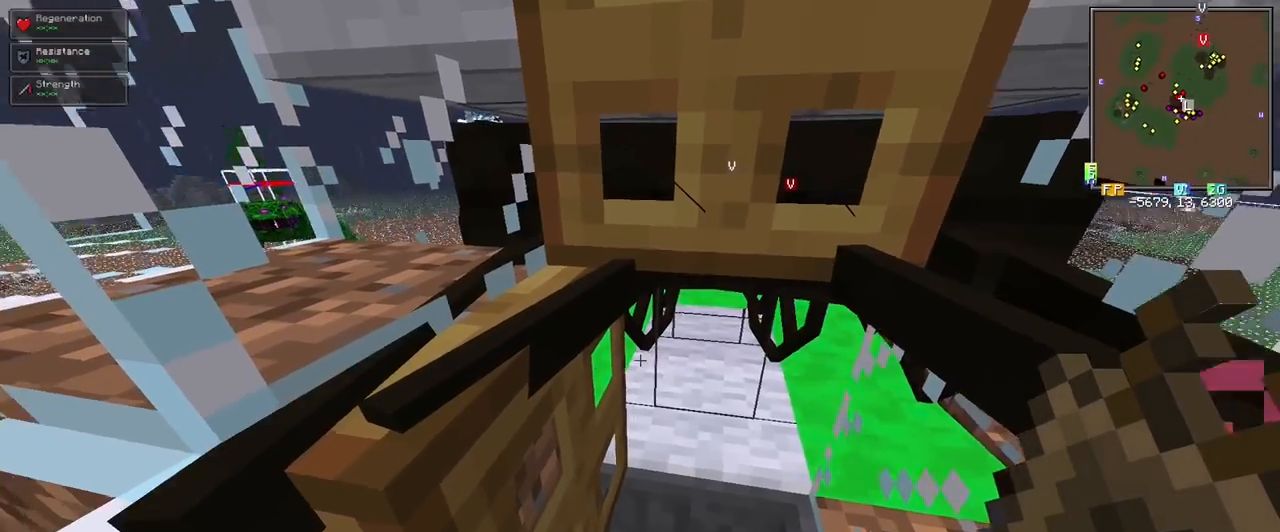
{"keys": [], "mouse": [], "events": [[267, "mouse_right", "down"], [317, "mouse_right", "up"]]}
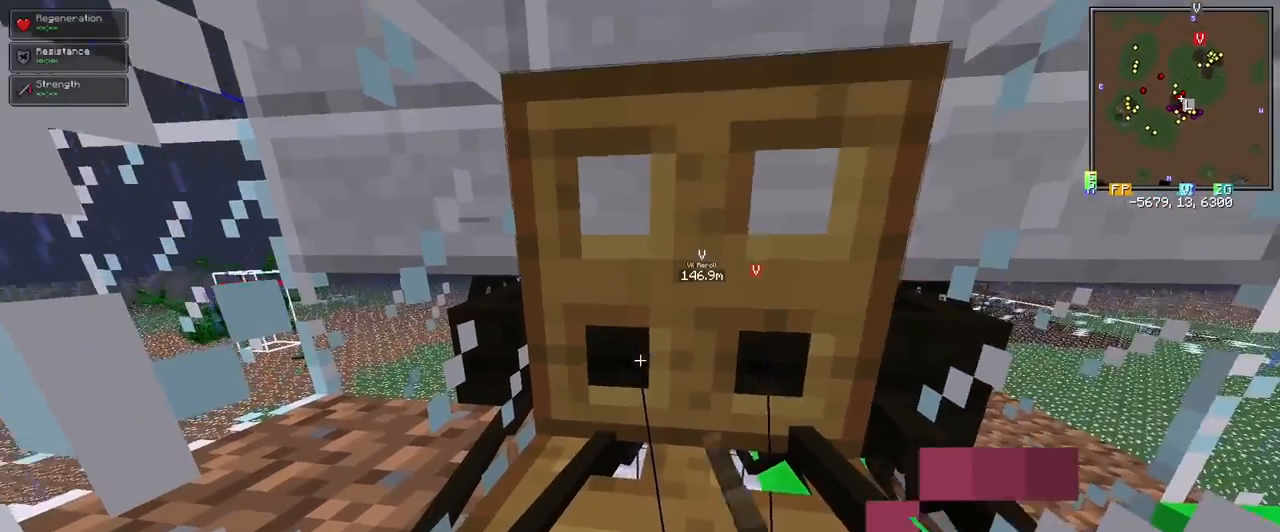
{"keys": [], "mouse": [], "events": [[117, "mouse_right", "down"], [200, "mouse_right", "up"], [333, "s", "down"], [483, "s", "up"]]}
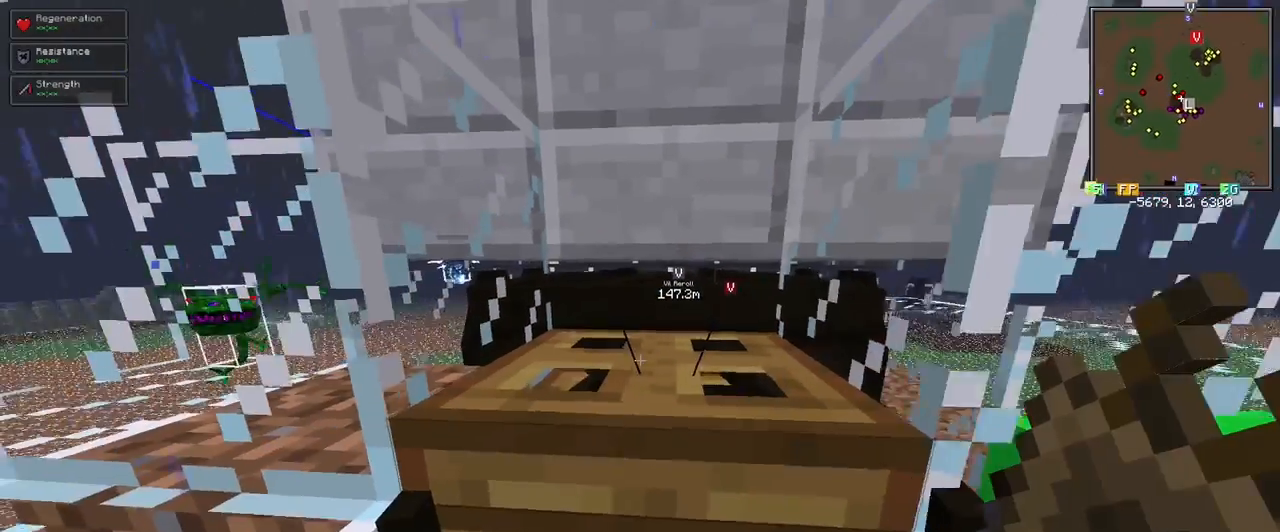
{"keys": [], "mouse": [], "events": [[217, "w", "down"], [367, "w", "up"]]}
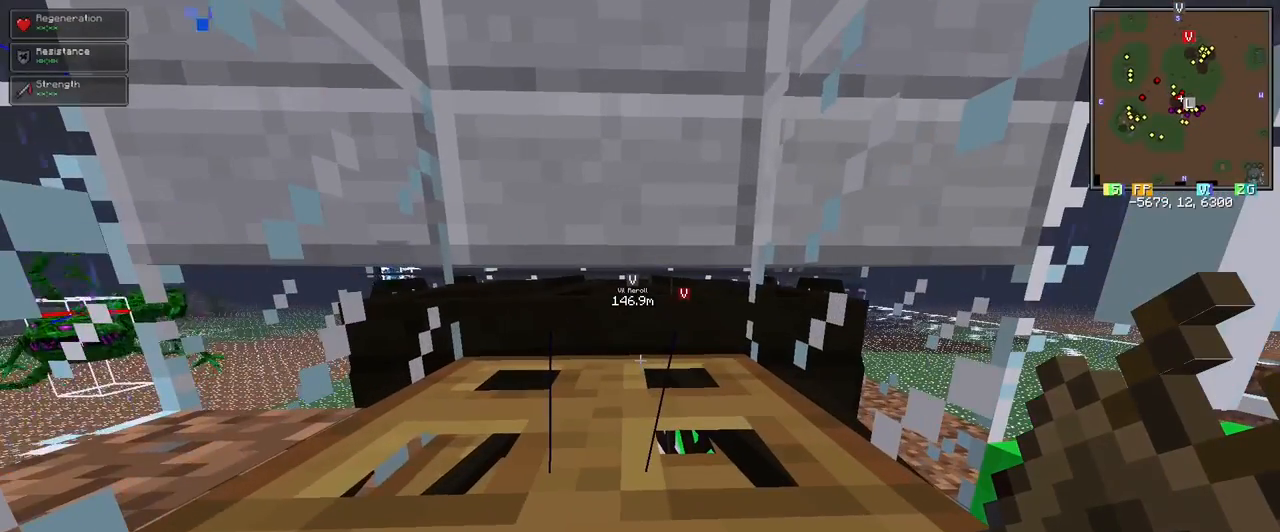
{"keys": [], "mouse": [], "events": []}
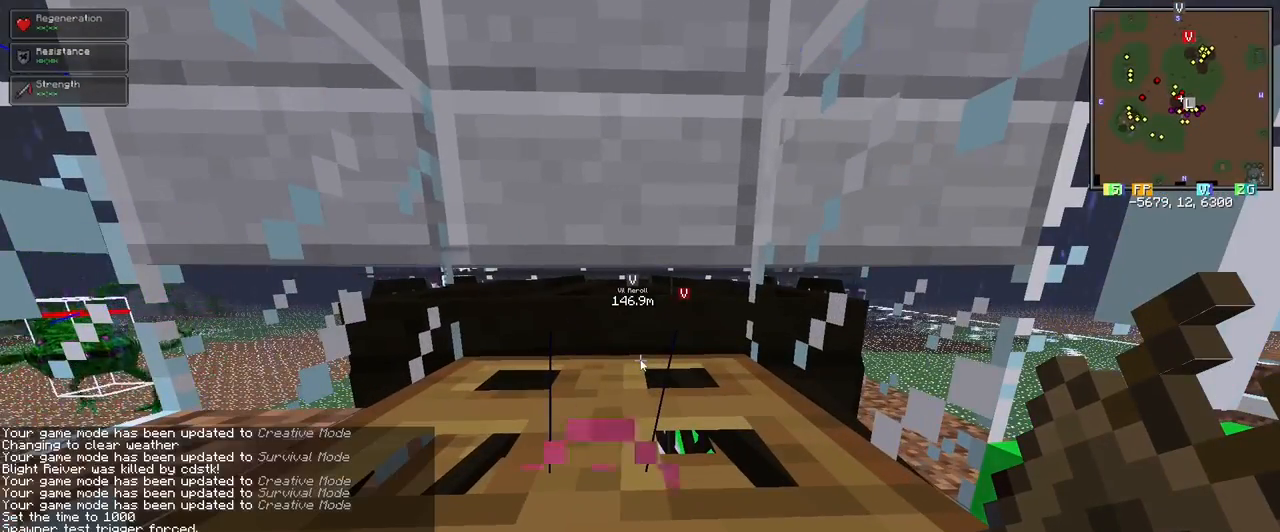
{"keys": ["w"], "mouse": [], "events": [[400, "w", "down"]]}
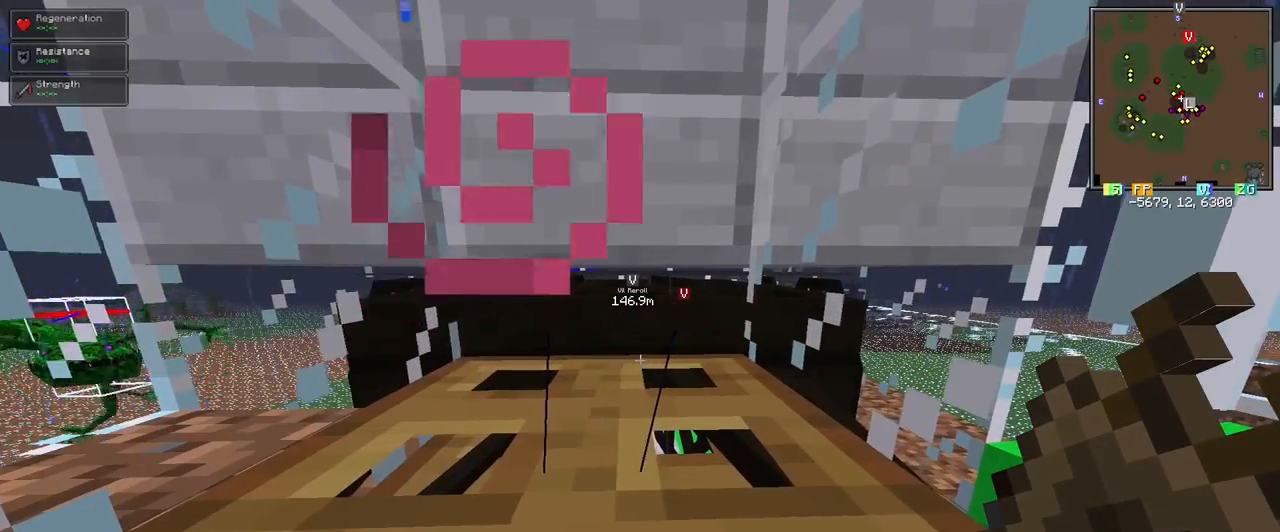
{"keys": [], "mouse": [], "events": [[50, "w", "up"]]}
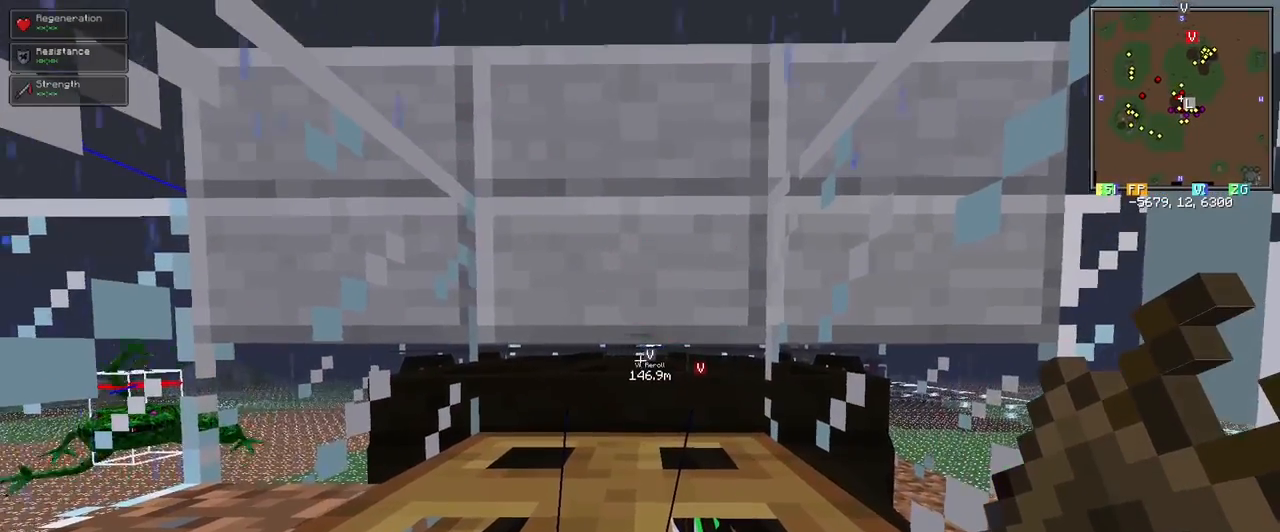
{"keys": ["c"], "mouse": [], "events": [[150, "c", "down"]]}
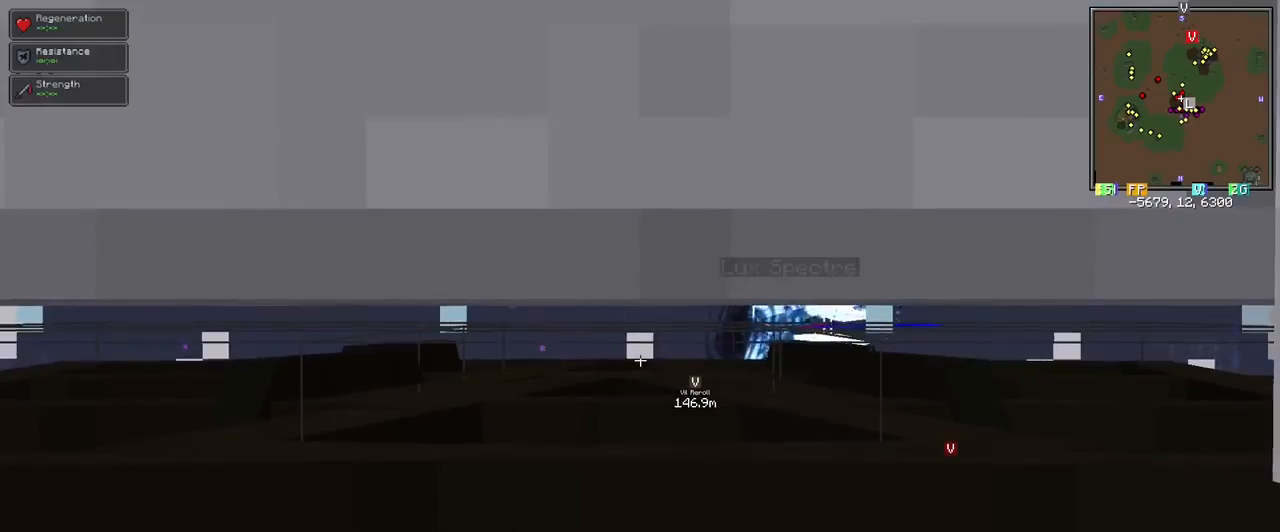
{"keys": [], "mouse": [], "events": [[450, "c", "up"]]}
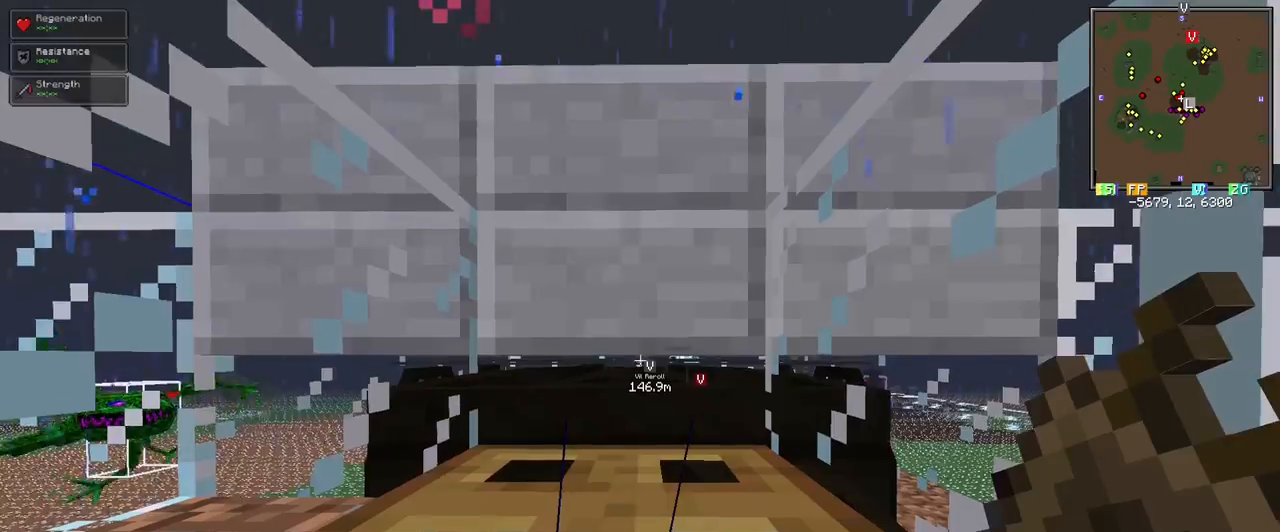
{"keys": [], "mouse": [], "events": []}